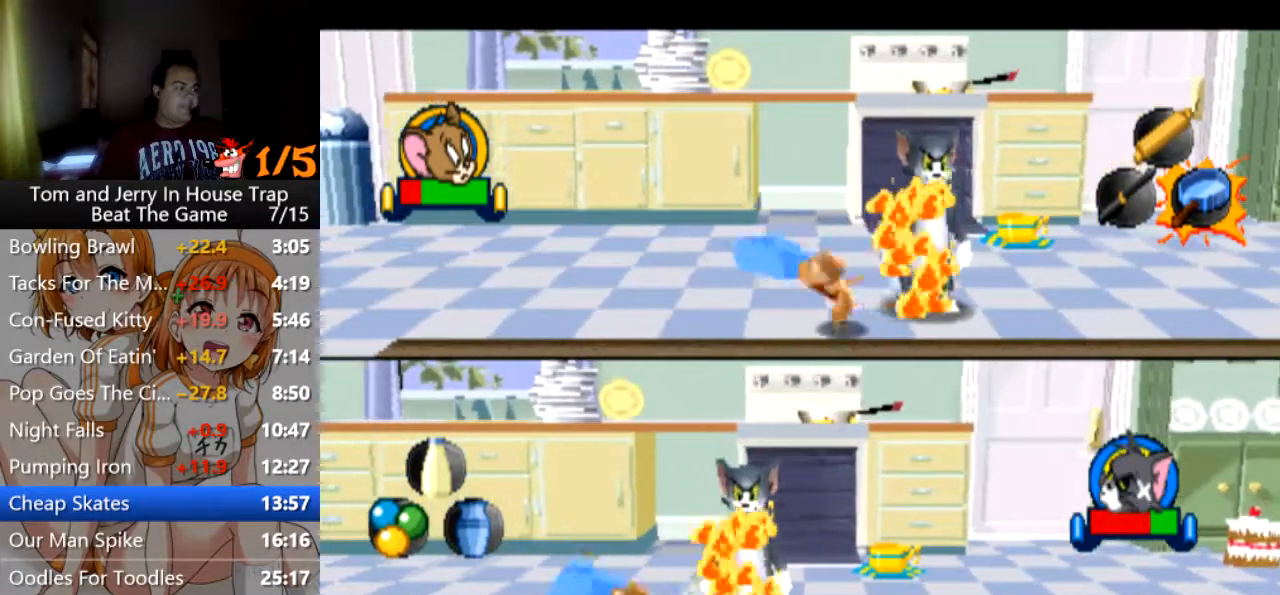
Gameplay with a controller (PlayStation layout); each line is a JSON object with the inputs held at the frame after it. "events" lists button and stick changes between this image and that frame as [ms after this image, input, new state], when the widget could be followed in between.
{"buttons": ["CROSS"], "left_stick": "center", "right_stick": "center", "events": [[100, "CROSS", "down"], [167, "CROSS", "up"], [233, "CROSS", "down"], [300, "CROSS", "up"], [400, "CROSS", "down"]]}
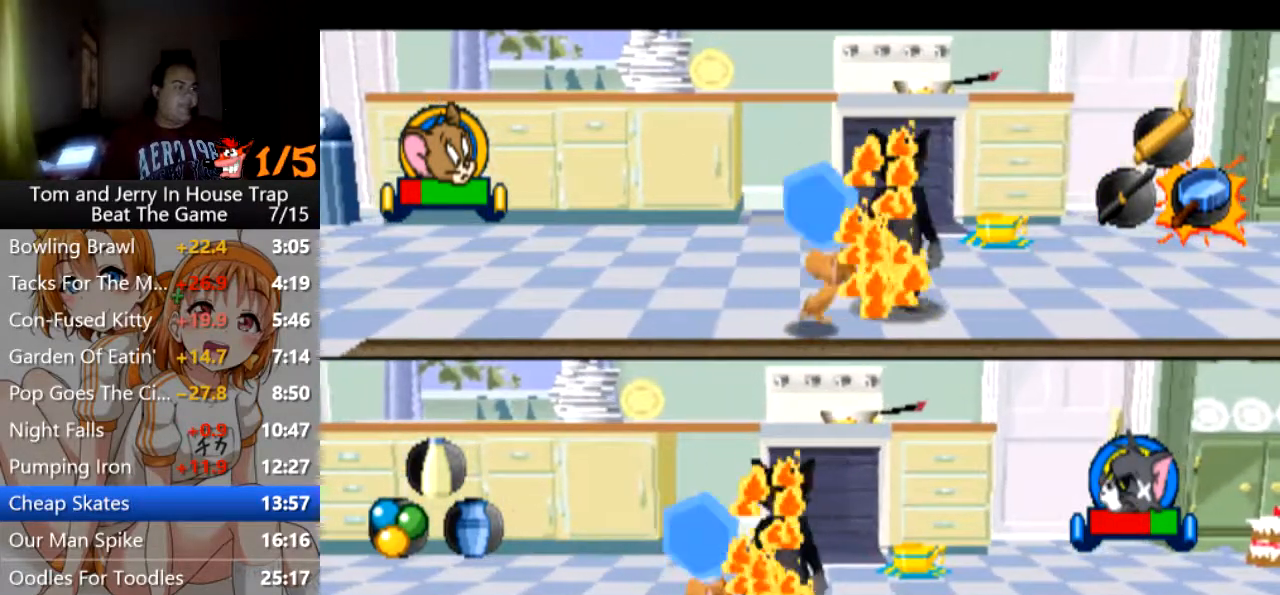
{"buttons": [], "left_stick": "up-right", "right_stick": "center", "events": [[33, "CROSS", "up"], [33, "left_stick", "up-left"], [367, "left_stick", "up"], [500, "left_stick", "up-right"]]}
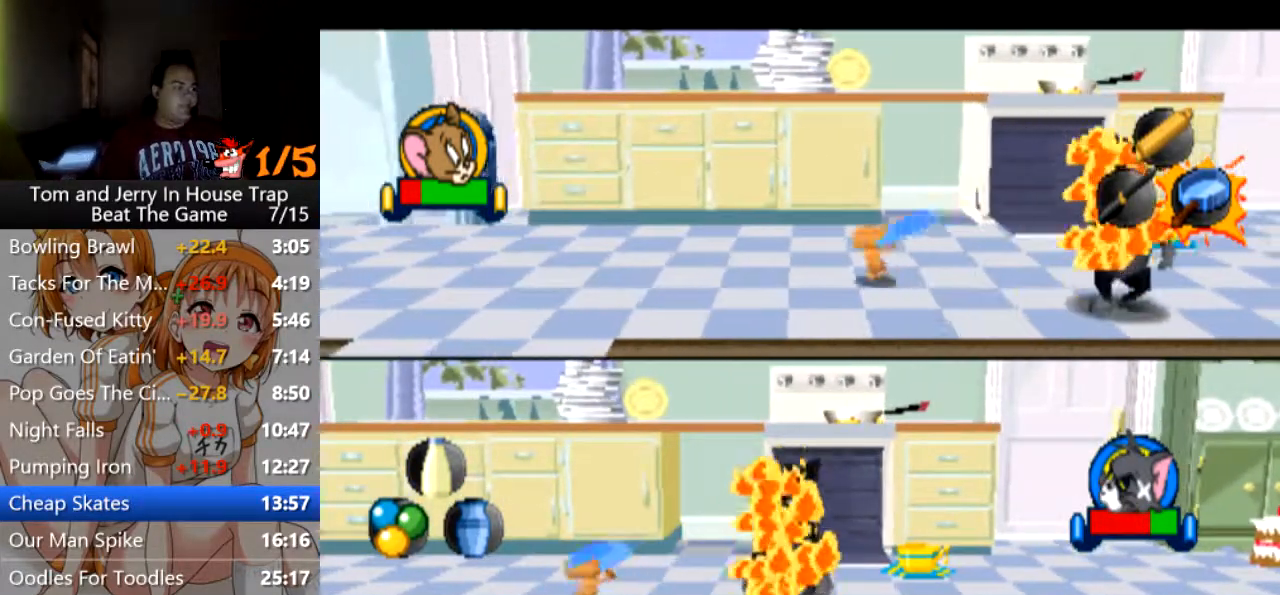
{"buttons": [], "left_stick": "up-right", "right_stick": "center", "events": []}
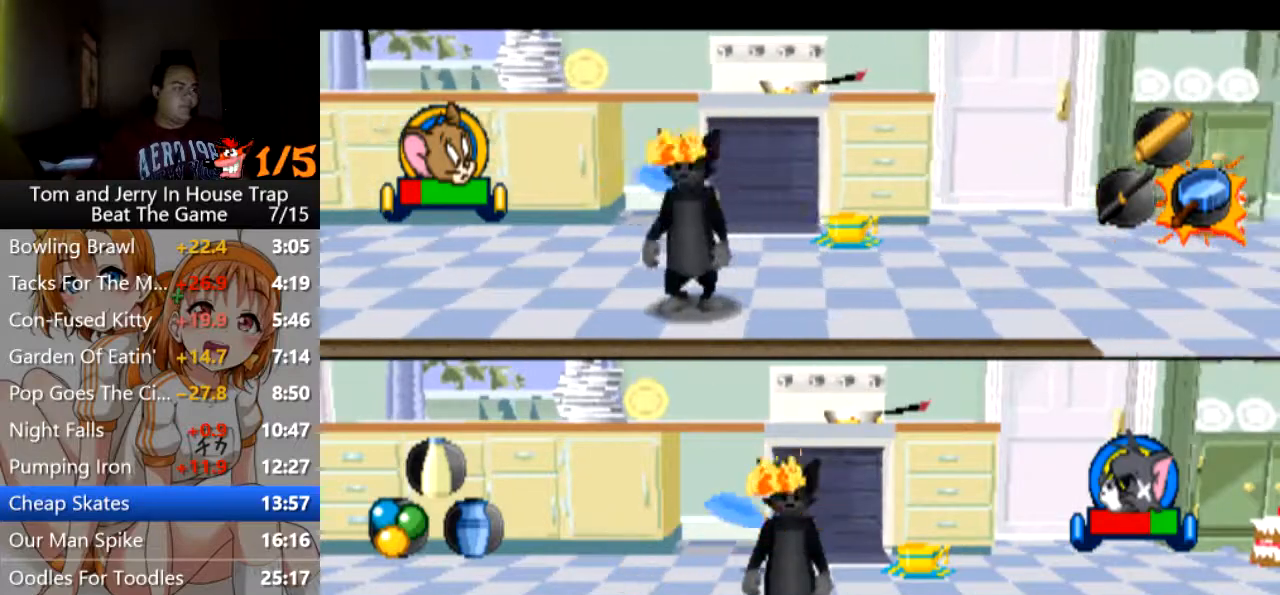
{"buttons": ["L1"], "left_stick": "up-right", "right_stick": "center", "events": [[467, "L1", "down"]]}
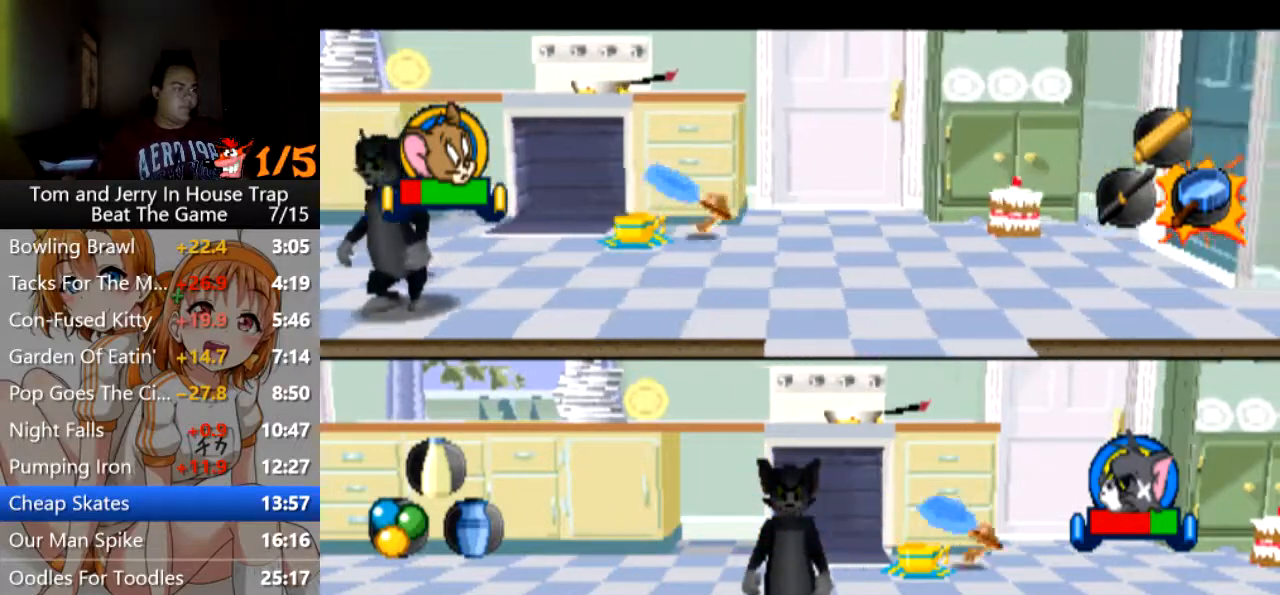
{"buttons": [], "left_stick": "up", "right_stick": "center", "events": [[67, "L1", "up"], [67, "left_stick", "down-left"], [267, "left_stick", "left"], [467, "left_stick", "up"]]}
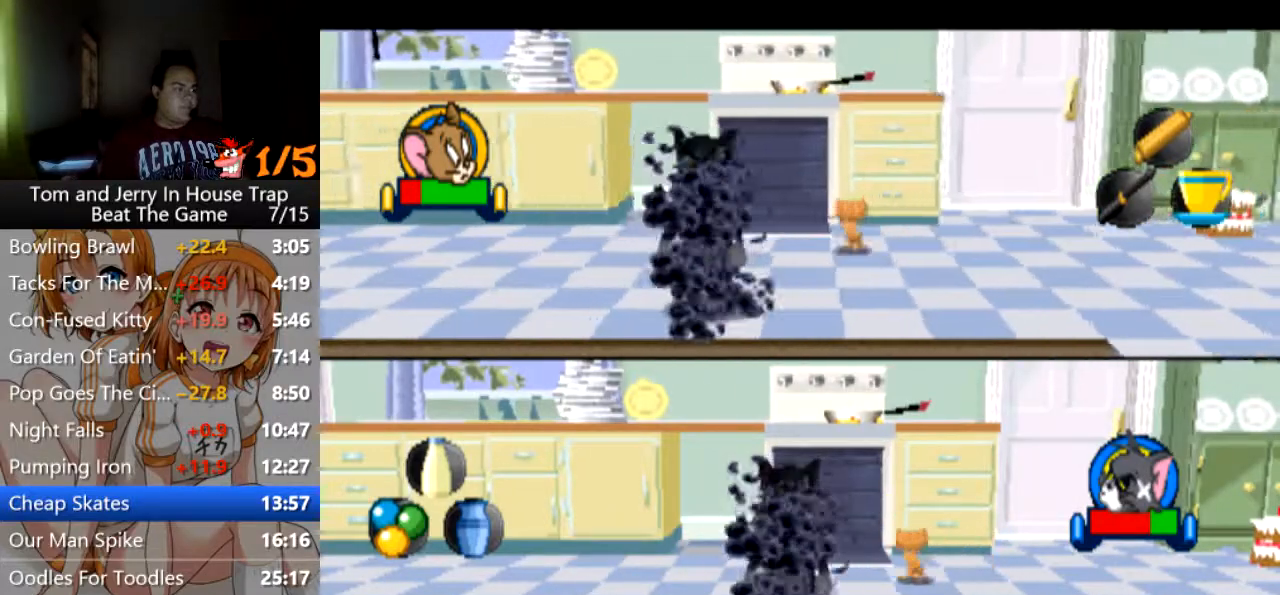
{"buttons": [], "left_stick": "right", "right_stick": "center", "events": [[33, "left_stick", "right"]]}
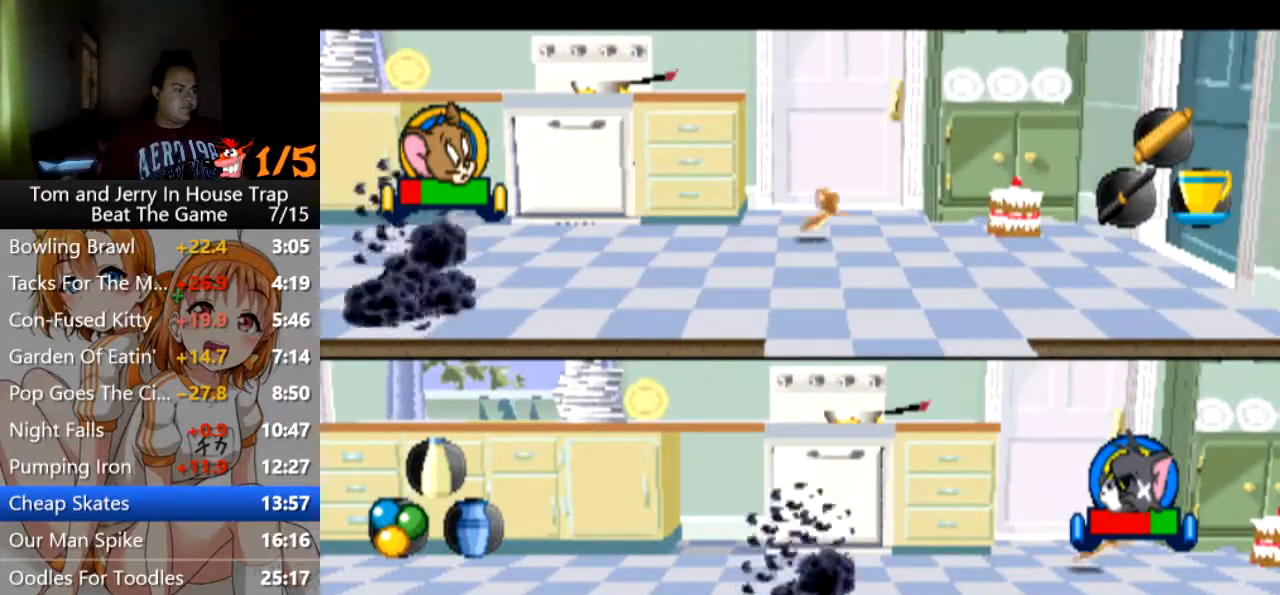
{"buttons": ["CIRCLE"], "left_stick": "down", "right_stick": "center", "events": [[200, "left_stick", "down-right"], [433, "CIRCLE", "down"], [467, "left_stick", "down"]]}
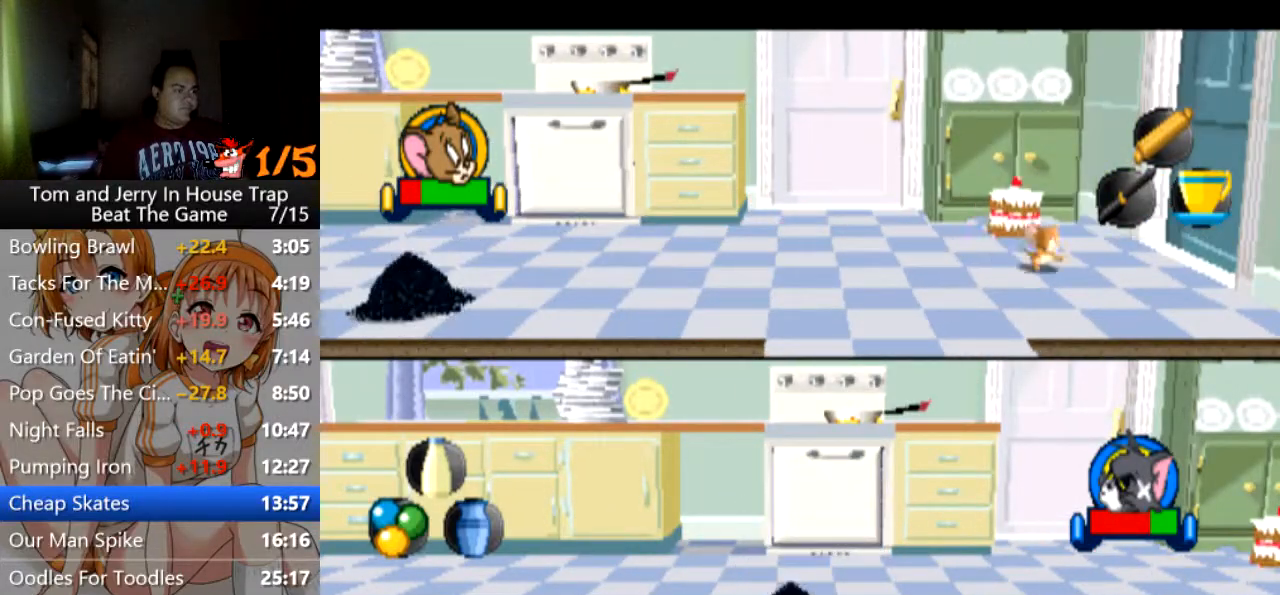
{"buttons": [], "left_stick": "center", "right_stick": "center", "events": [[33, "CIRCLE", "up"], [33, "left_stick", "down-left"], [167, "left_stick", "left"], [300, "left_stick", "center"]]}
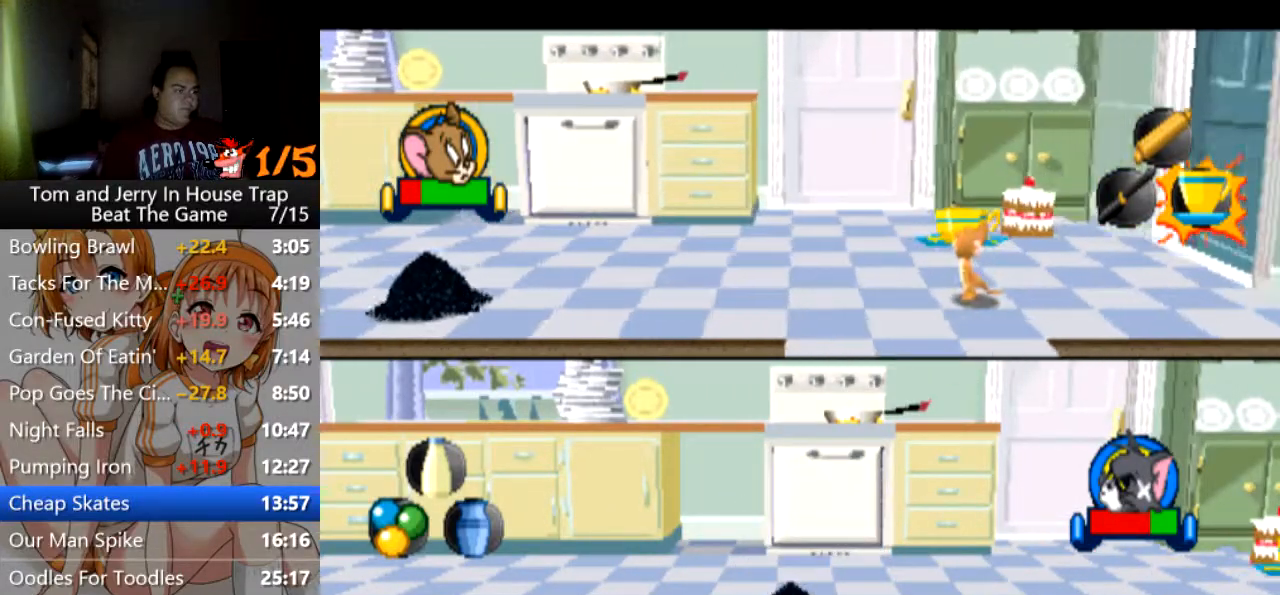
{"buttons": [], "left_stick": "center", "right_stick": "center", "events": [[67, "CROSS", "down"], [267, "CROSS", "up"]]}
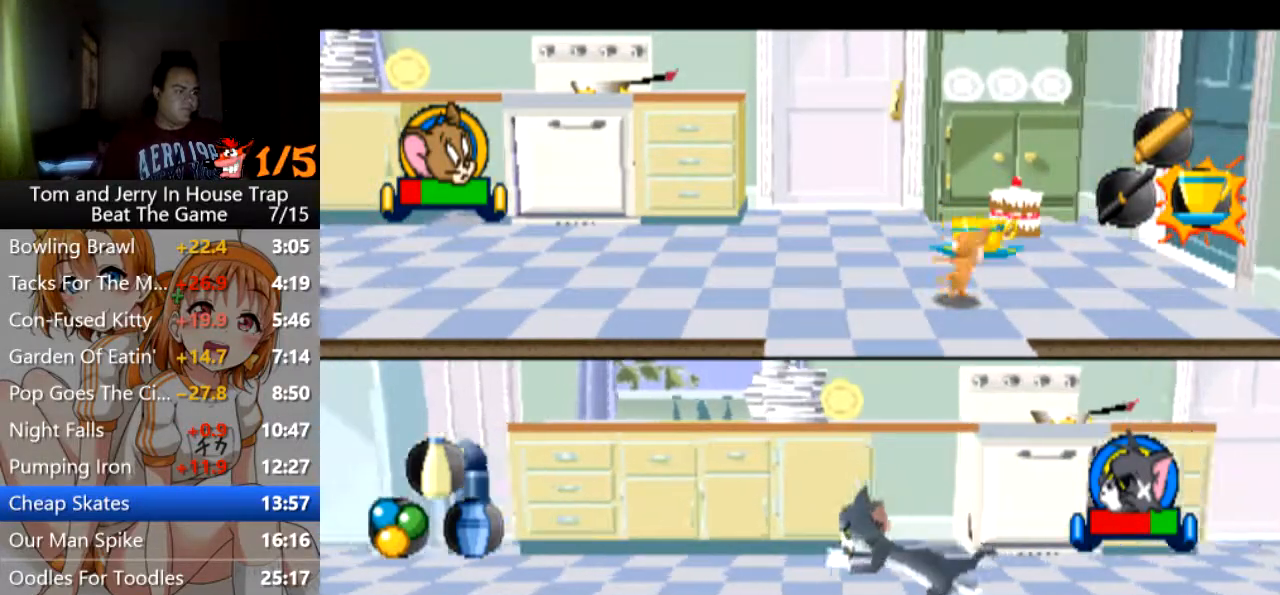
{"buttons": [], "left_stick": "center", "right_stick": "center", "events": []}
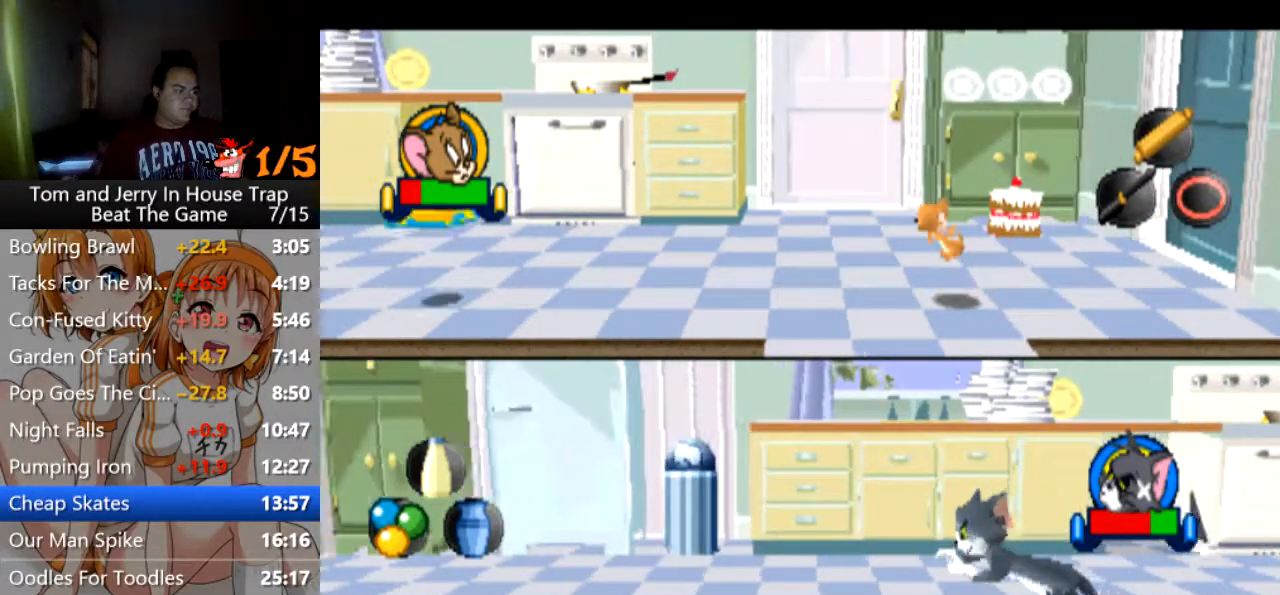
{"buttons": [], "left_stick": "up-right", "right_stick": "center", "events": [[67, "left_stick", "up-right"]]}
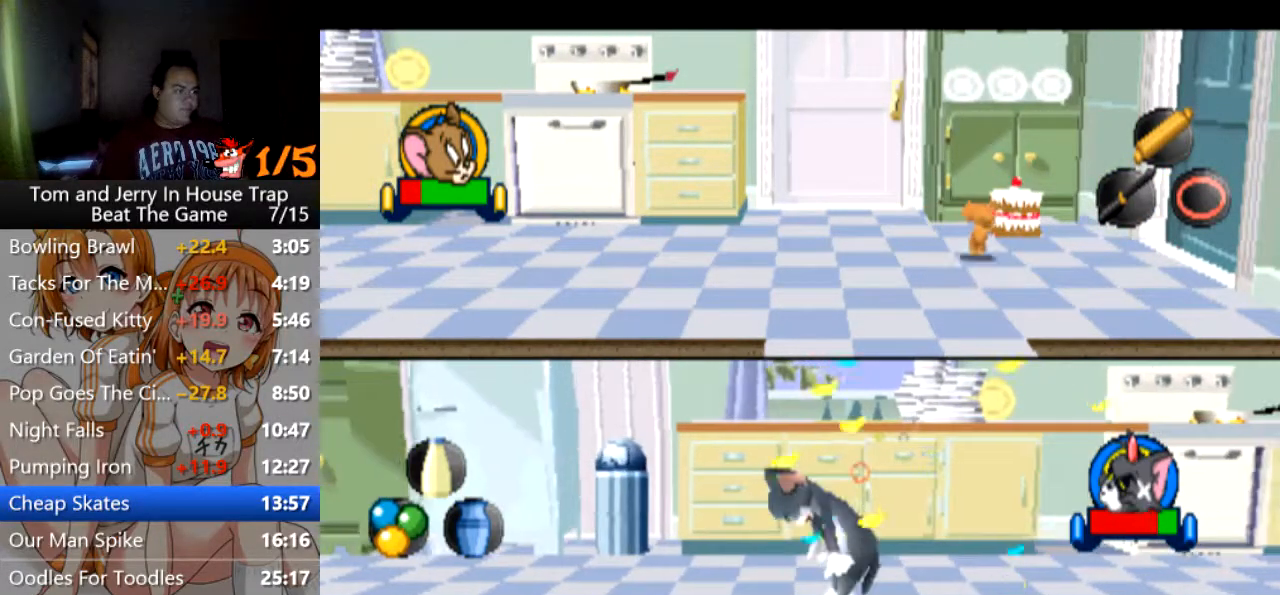
{"buttons": ["CIRCLE"], "left_stick": "left", "right_stick": "center", "events": [[367, "left_stick", "down-right"], [433, "left_stick", "left"], [500, "CIRCLE", "down"]]}
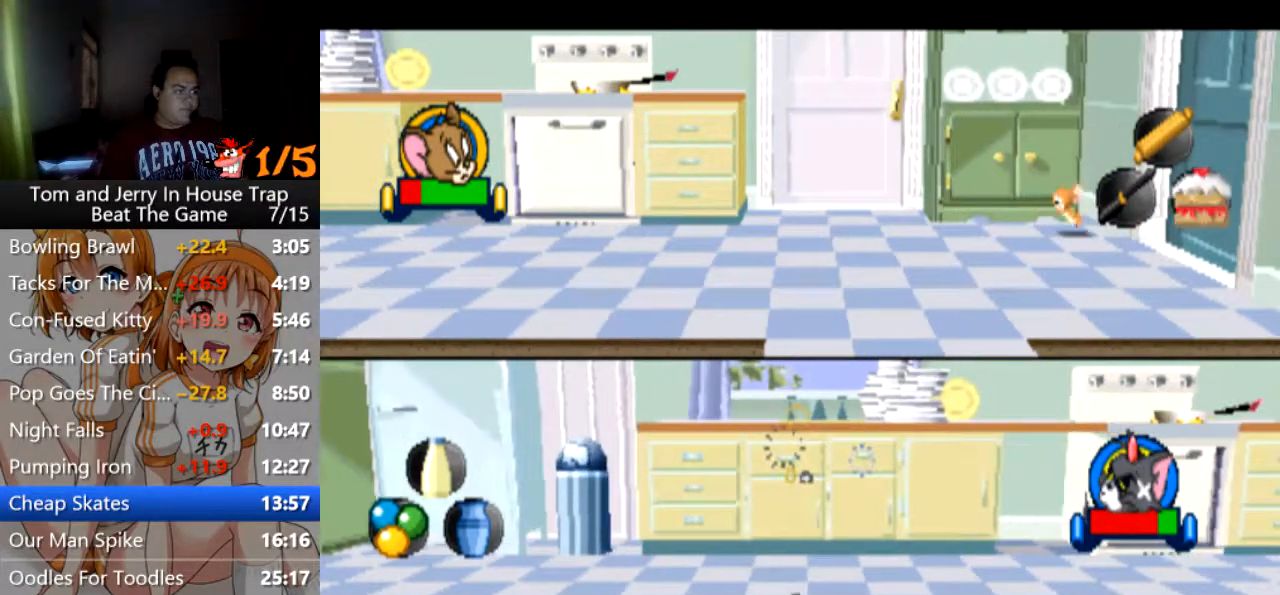
{"buttons": [], "left_stick": "left", "right_stick": "center", "events": [[133, "CIRCLE", "up"], [167, "CROSS", "down"], [267, "CROSS", "up"]]}
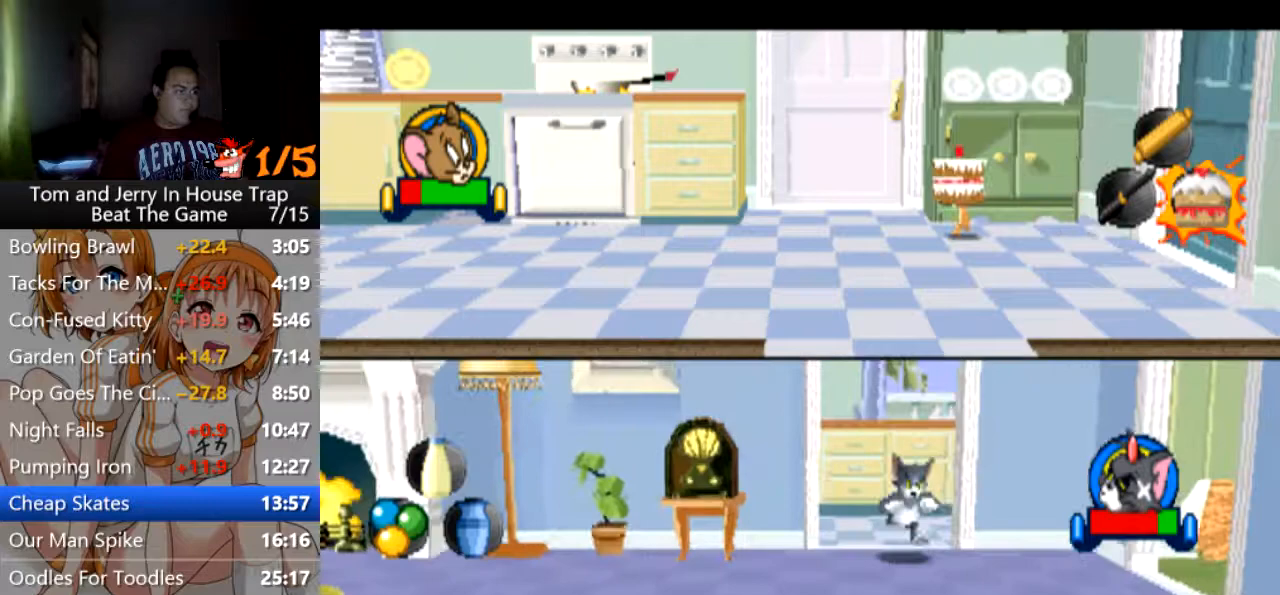
{"buttons": [], "left_stick": "left", "right_stick": "center", "events": []}
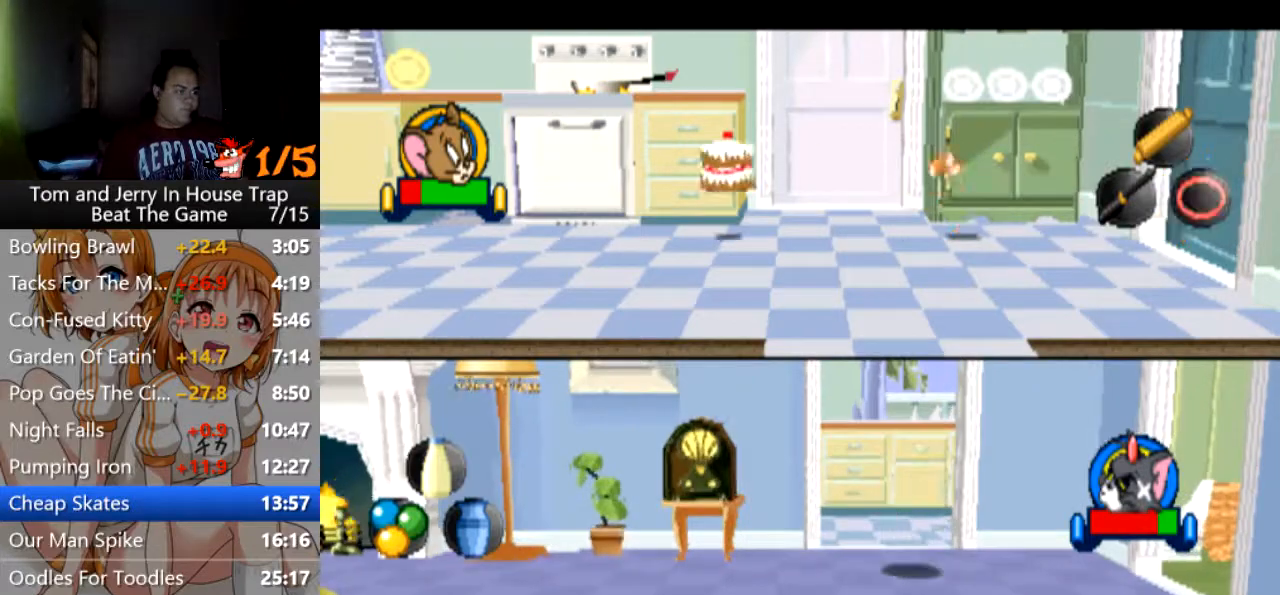
{"buttons": [], "left_stick": "down-left", "right_stick": "center", "events": [[33, "left_stick", "down-left"]]}
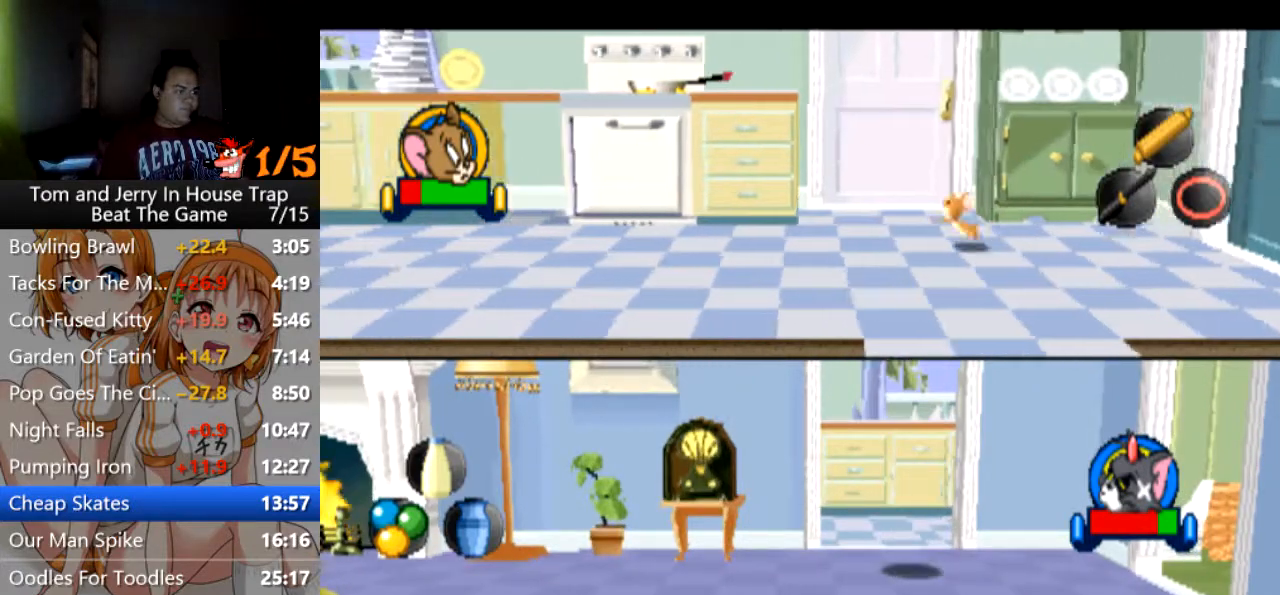
{"buttons": [], "left_stick": "down-left", "right_stick": "center", "events": []}
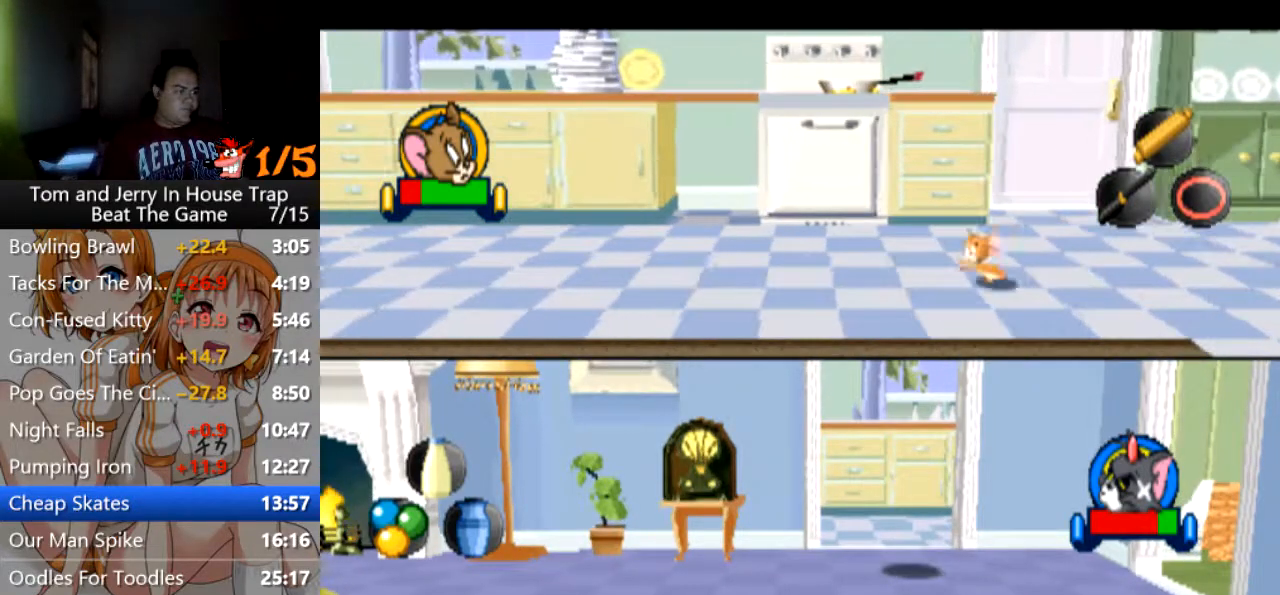
{"buttons": [], "left_stick": "down-left", "right_stick": "center", "events": []}
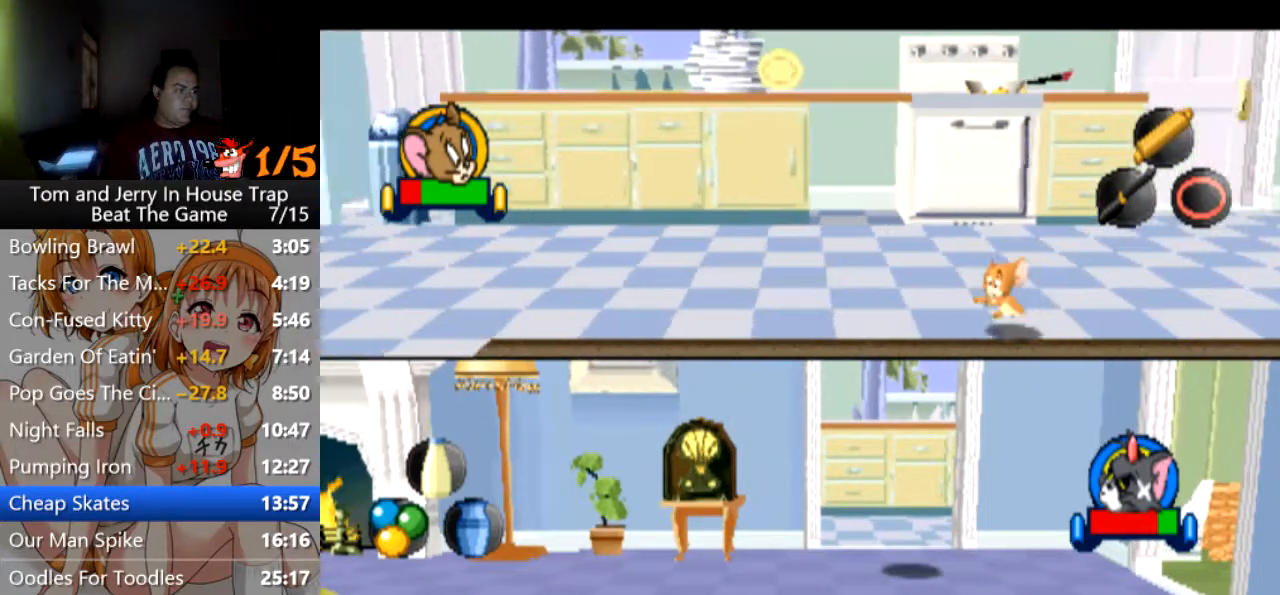
{"buttons": ["TRIANGLE"], "left_stick": "down-left", "right_stick": "center", "events": [[467, "TRIANGLE", "down"]]}
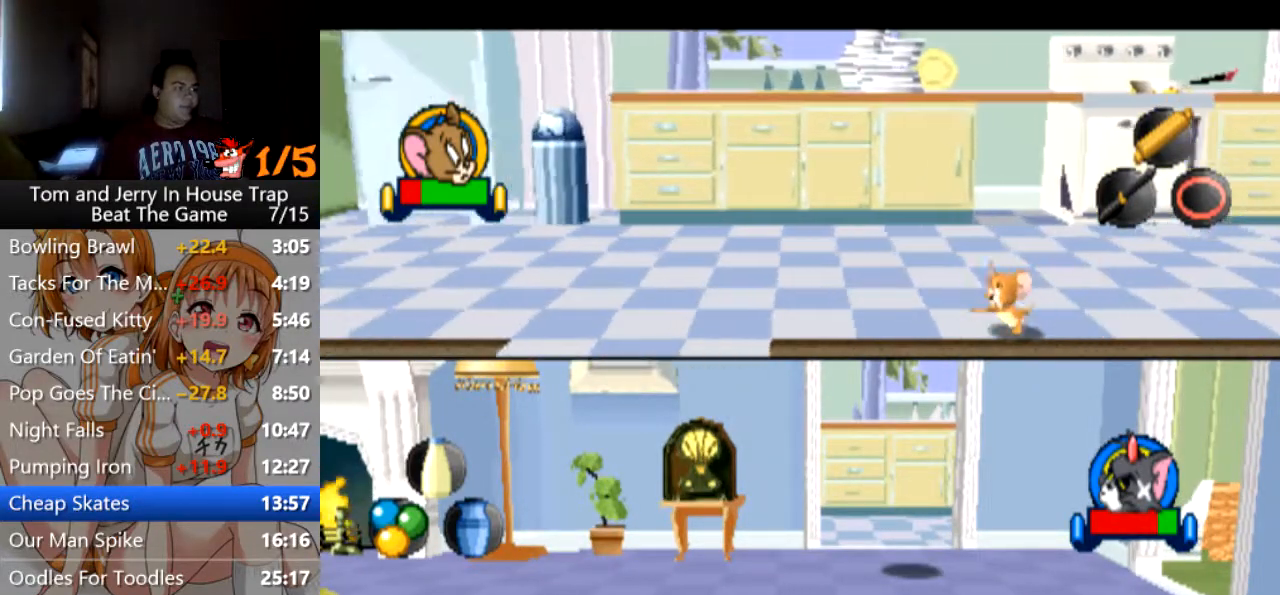
{"buttons": ["CROSS"], "left_stick": "down-left", "right_stick": "center", "events": [[133, "TRIANGLE", "up"], [467, "CROSS", "down"]]}
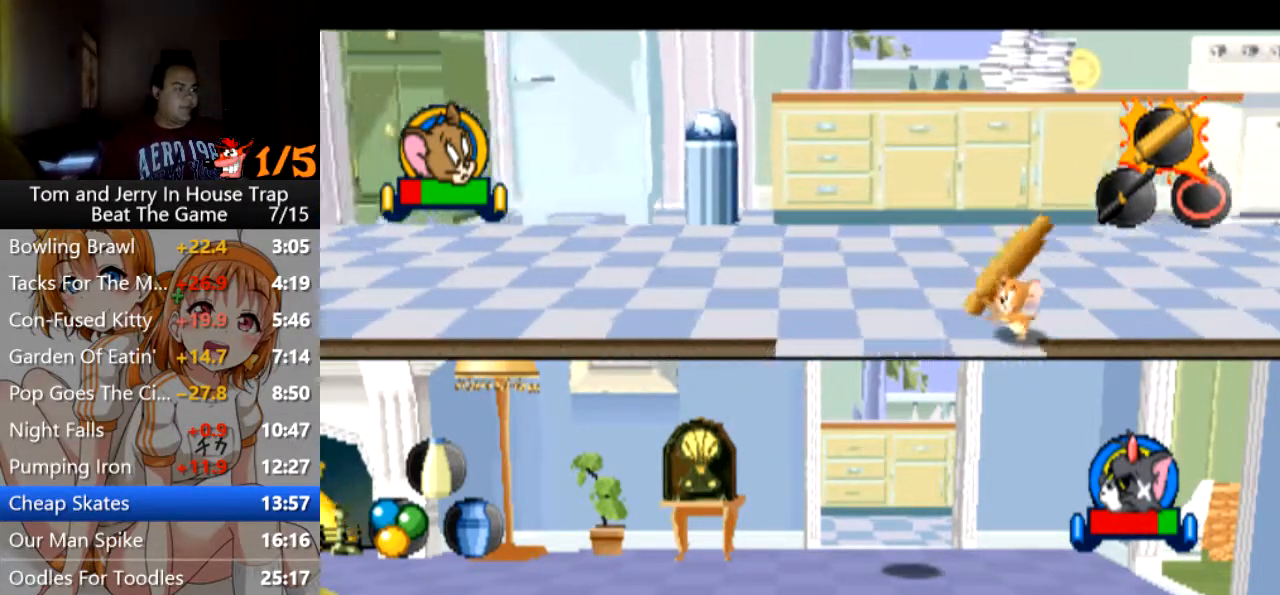
{"buttons": [], "left_stick": "right", "right_stick": "center", "events": [[67, "CROSS", "up"], [200, "CROSS", "down"], [267, "left_stick", "center"], [300, "CROSS", "up"], [400, "CROSS", "down"], [500, "CROSS", "up"], [500, "left_stick", "right"]]}
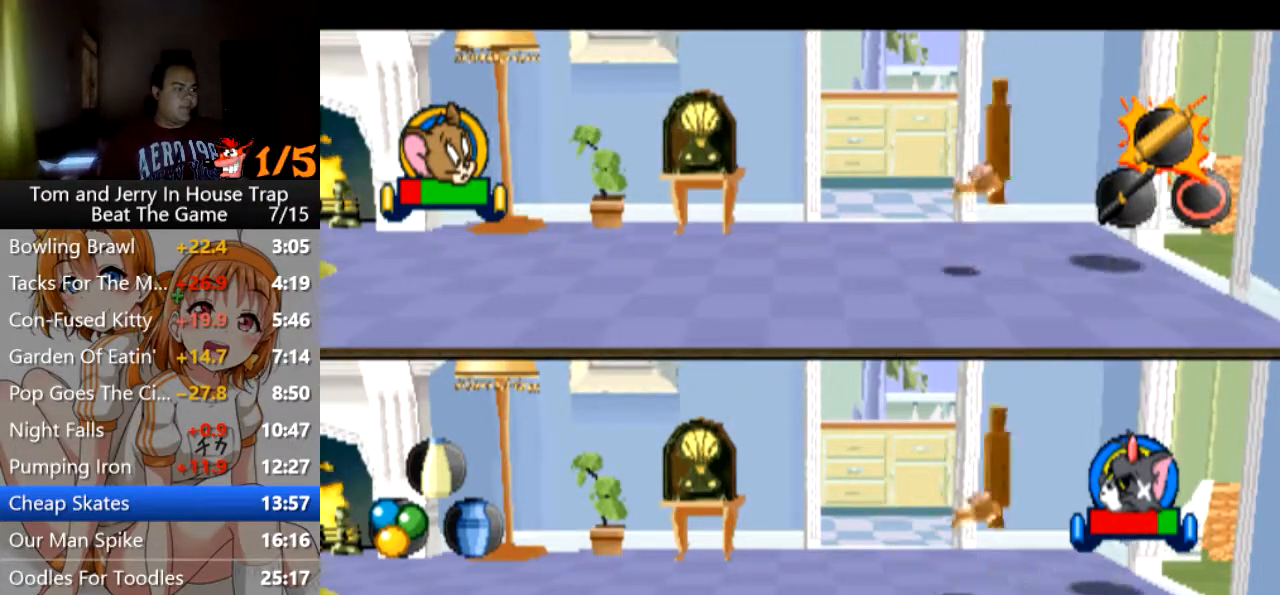
{"buttons": [], "left_stick": "up-right", "right_stick": "center", "events": [[67, "CROSS", "down"], [200, "left_stick", "up-right"], [233, "CROSS", "up"], [300, "CROSS", "down"], [433, "CROSS", "up"]]}
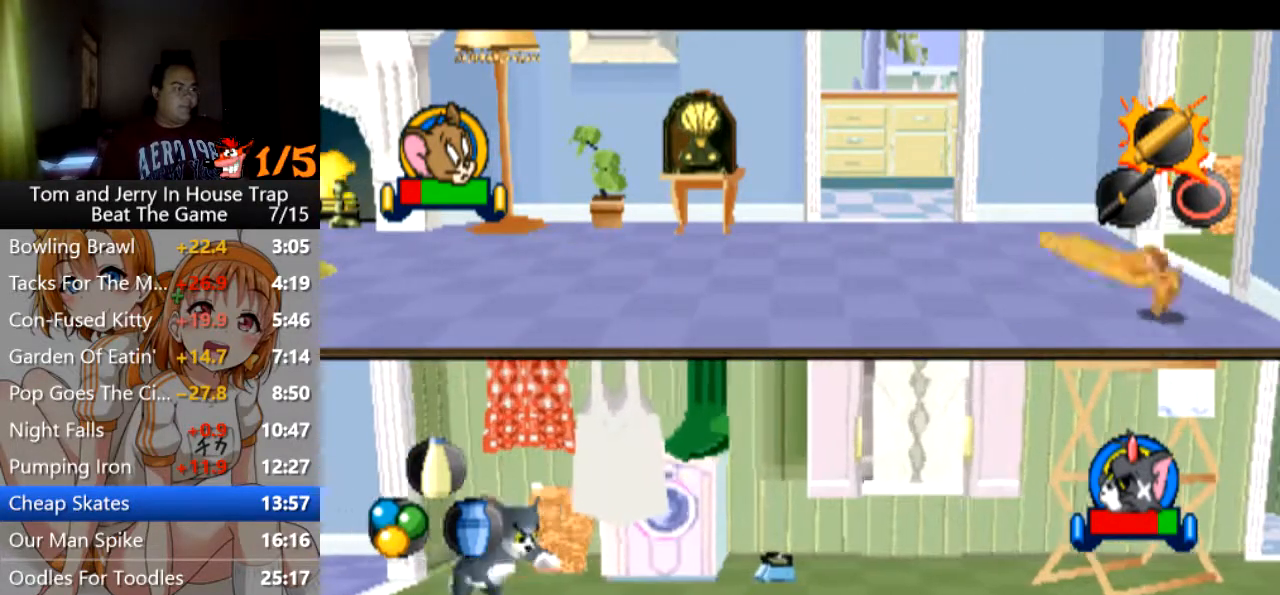
{"buttons": [], "left_stick": "center", "right_stick": "center", "events": [[233, "left_stick", "right"], [433, "CROSS", "down"], [500, "CROSS", "up"], [500, "left_stick", "center"]]}
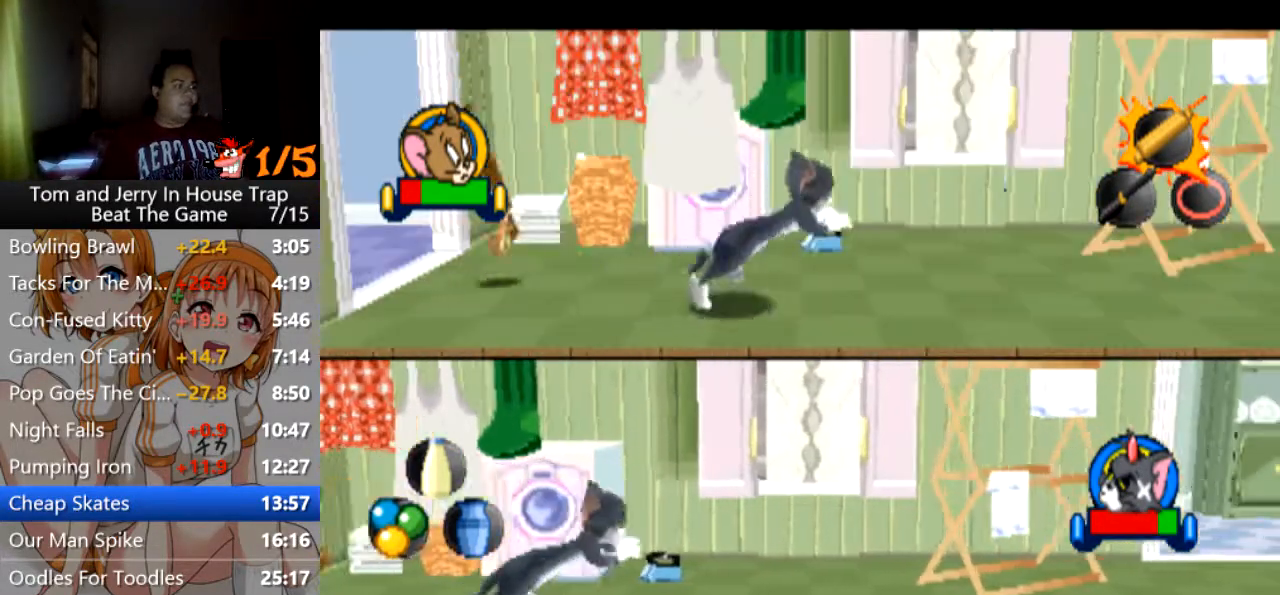
{"buttons": [], "left_stick": "center", "right_stick": "center", "events": [[100, "CROSS", "down"], [133, "CROSS", "up"], [200, "CROSS", "down"], [233, "CROSS", "up"], [300, "left_stick", "right"], [433, "left_stick", "center"]]}
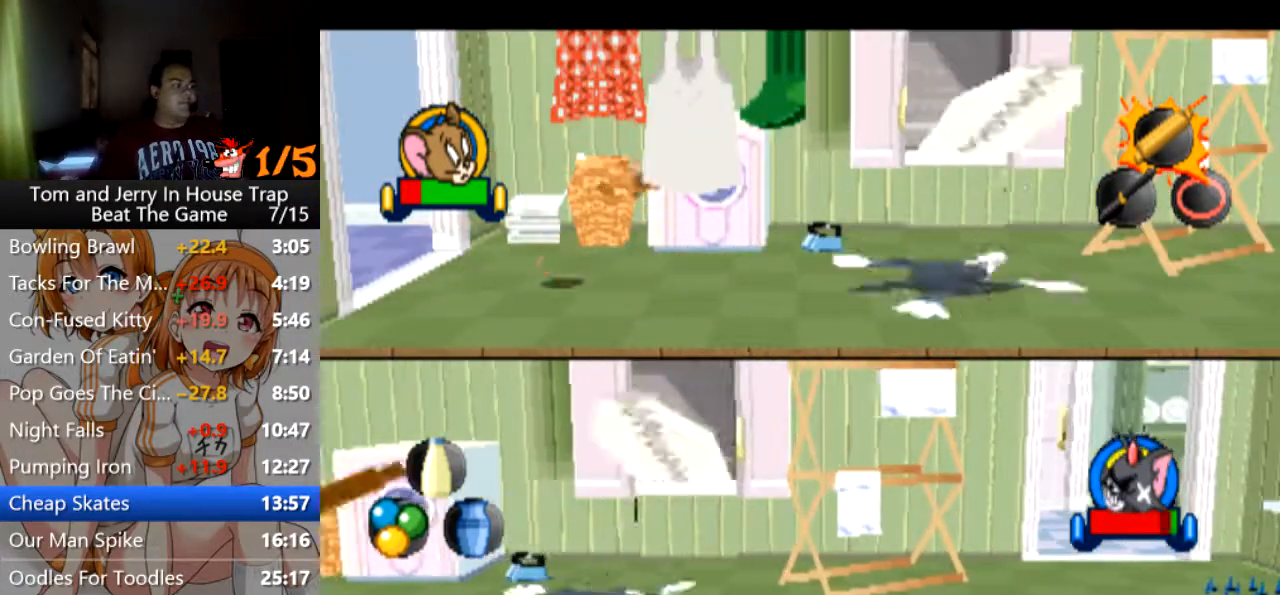
{"buttons": [], "left_stick": "right", "right_stick": "center", "events": [[233, "left_stick", "right"]]}
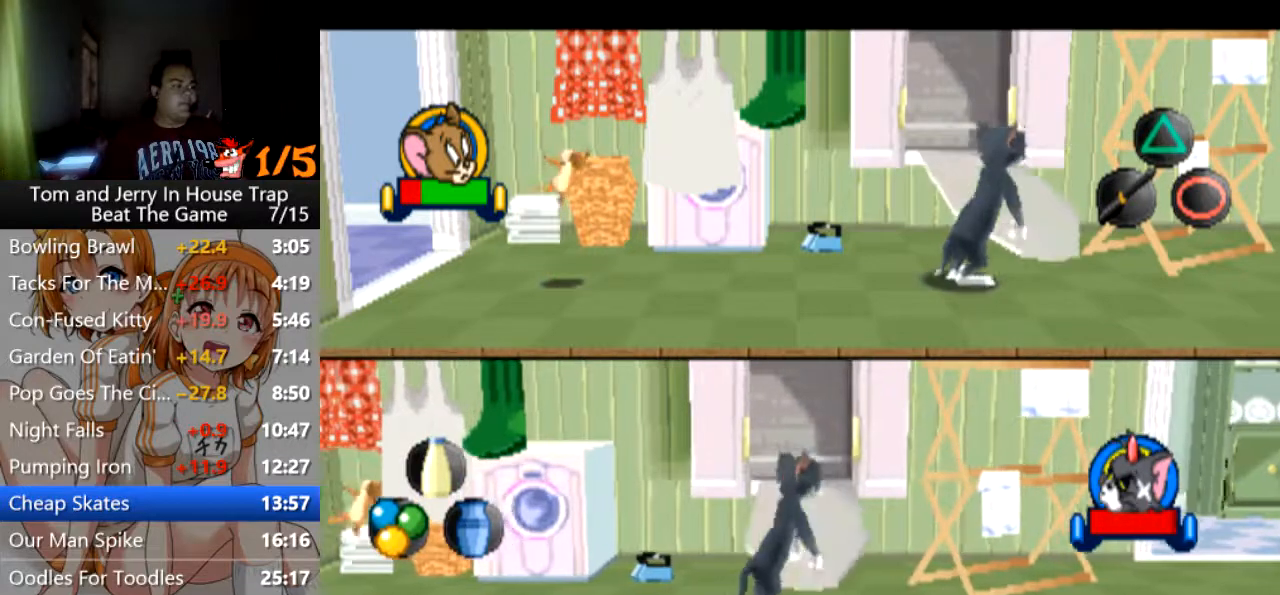
{"buttons": [], "left_stick": "center", "right_stick": "center", "events": [[233, "left_stick", "center"]]}